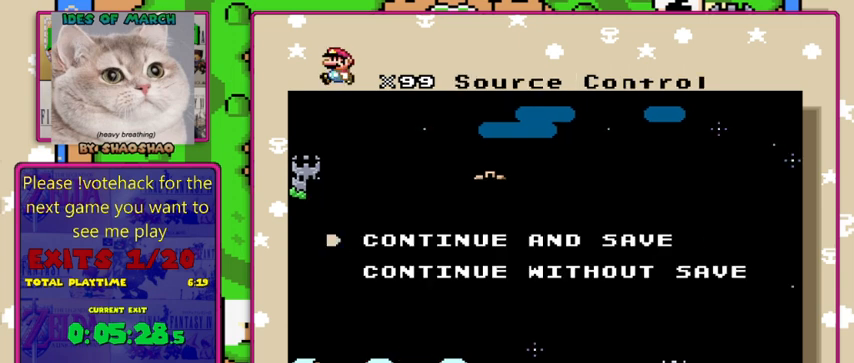
Gameplay with a controller (Nintendo layout); each line is a JSON object with the inputs held at the frame after it. "events" lists button and stick changes between this image and that frame as [ms after this image, input, new state], when the widget could be followed in between. Not read: L3 R3.
{"buttons": [], "events": [[367, "A", "down"], [467, "A", "up"]]}
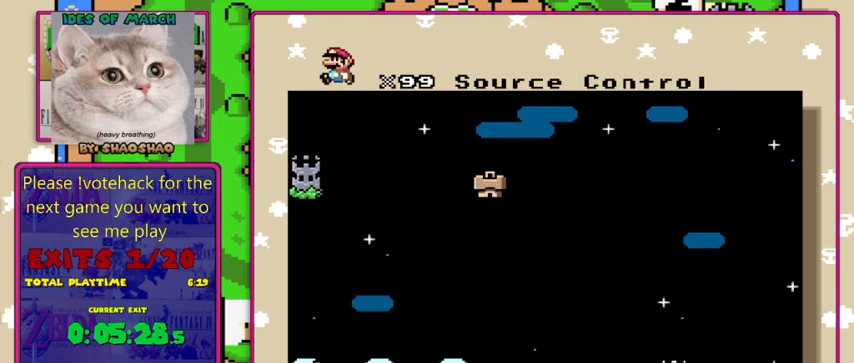
{"buttons": [], "events": []}
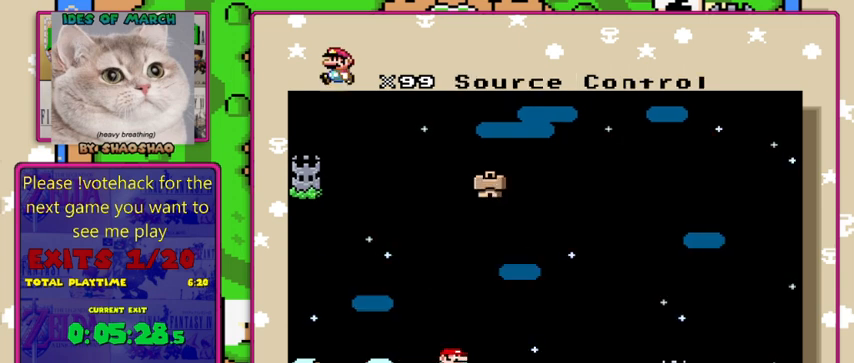
{"buttons": [], "events": []}
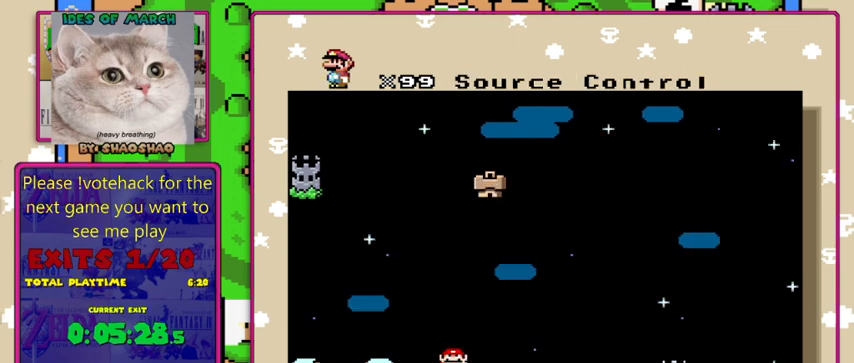
{"buttons": [], "events": []}
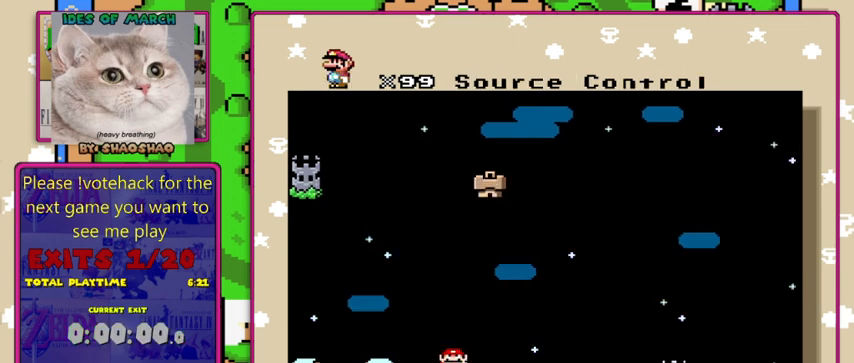
{"buttons": [], "events": []}
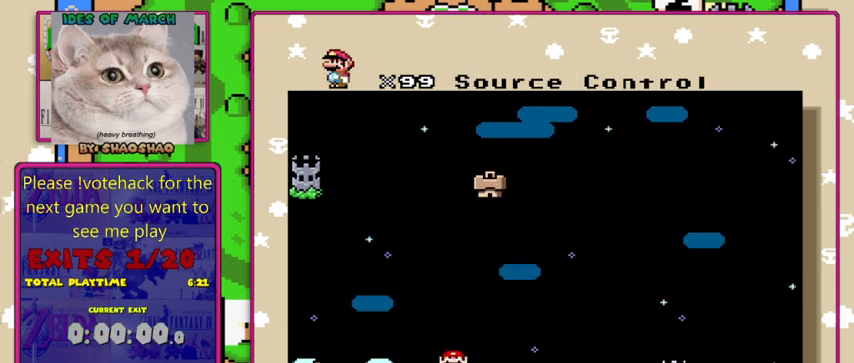
{"buttons": [], "events": []}
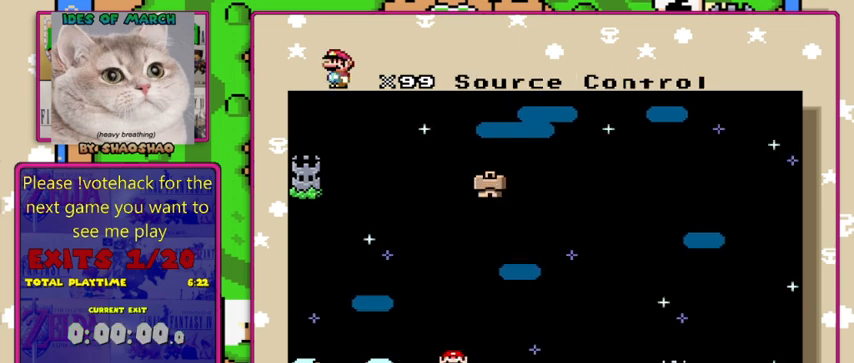
{"buttons": [], "events": []}
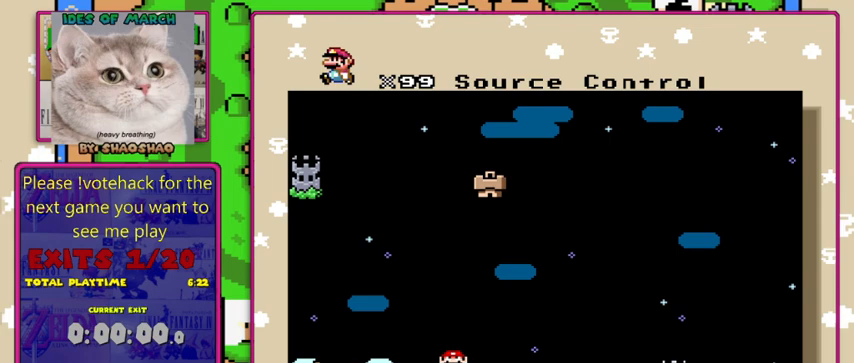
{"buttons": [], "events": []}
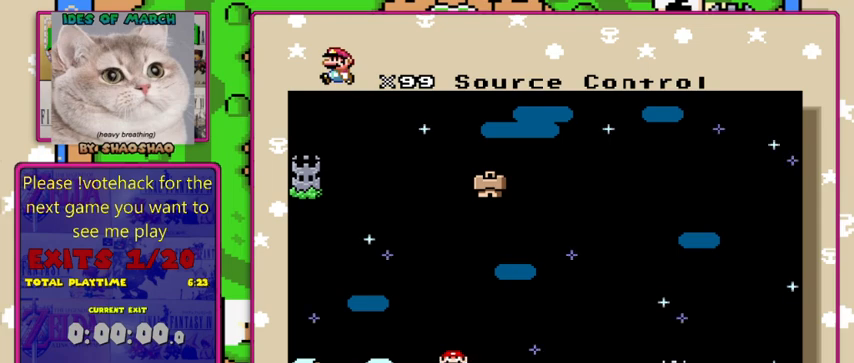
{"buttons": [], "events": [[67, "A", "down"], [300, "A", "up"]]}
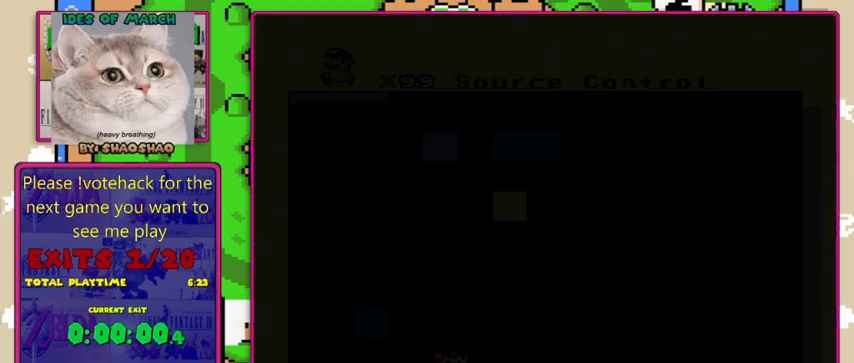
{"buttons": [], "events": []}
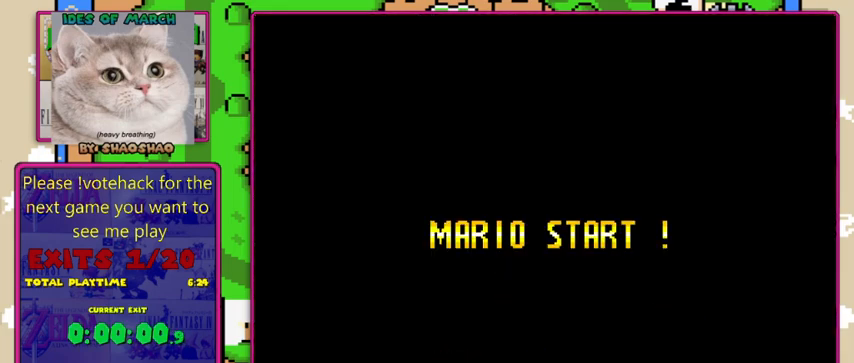
{"buttons": [], "events": []}
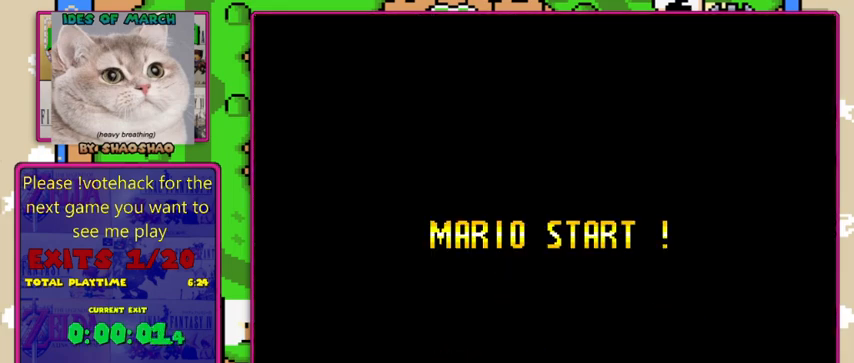
{"buttons": [], "events": []}
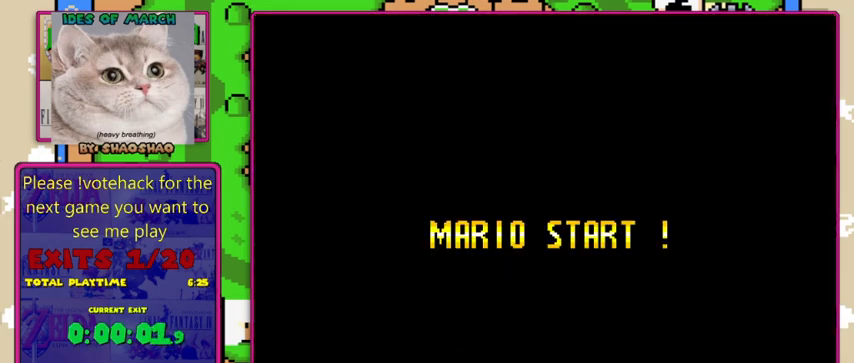
{"buttons": [], "events": []}
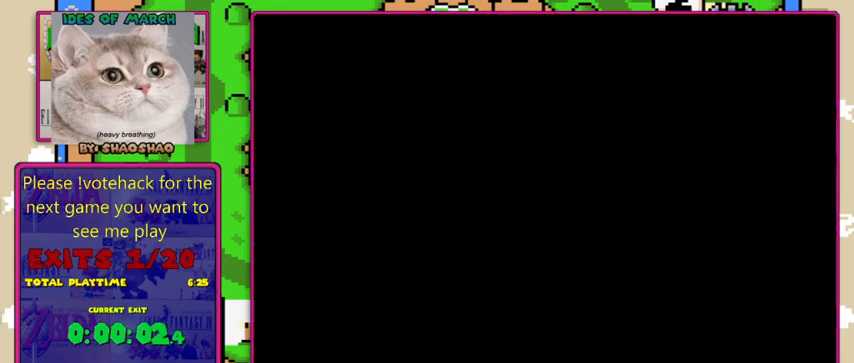
{"buttons": [], "events": []}
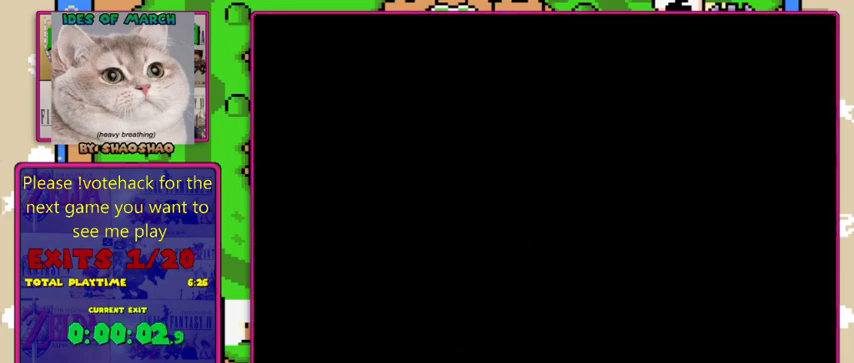
{"buttons": ["Y"], "events": [[400, "Y", "down"]]}
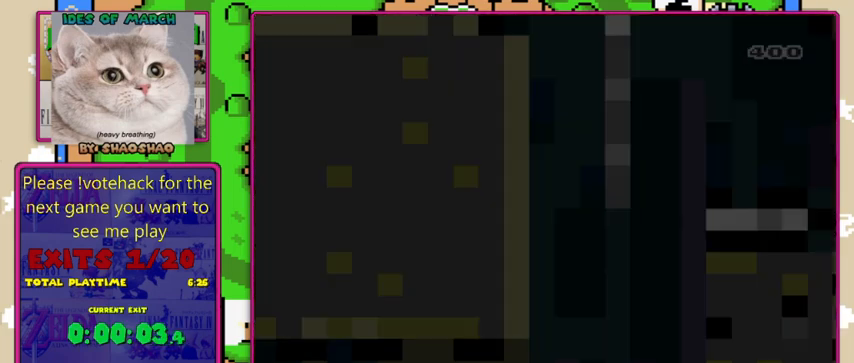
{"buttons": ["Y"], "events": []}
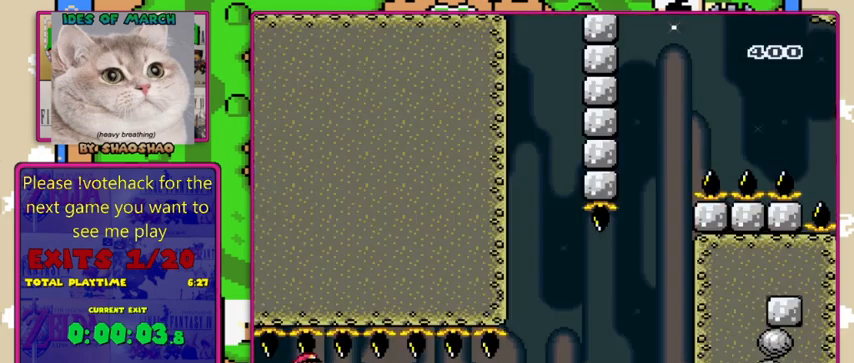
{"buttons": ["Y", "DPAD_RIGHT"], "events": [[100, "DPAD_RIGHT", "down"]]}
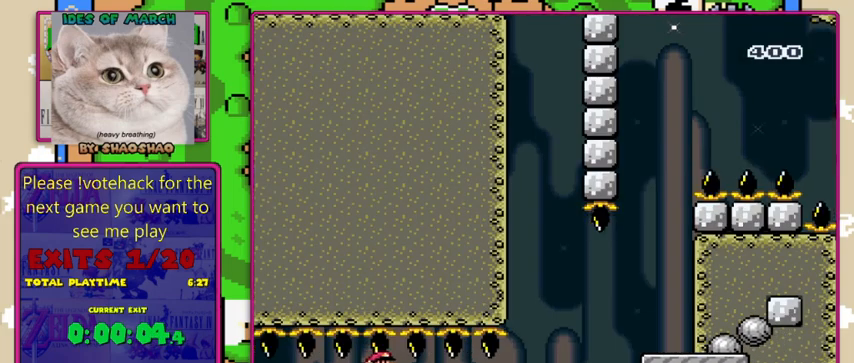
{"buttons": ["B", "Y", "DPAD_RIGHT"], "events": [[500, "B", "down"]]}
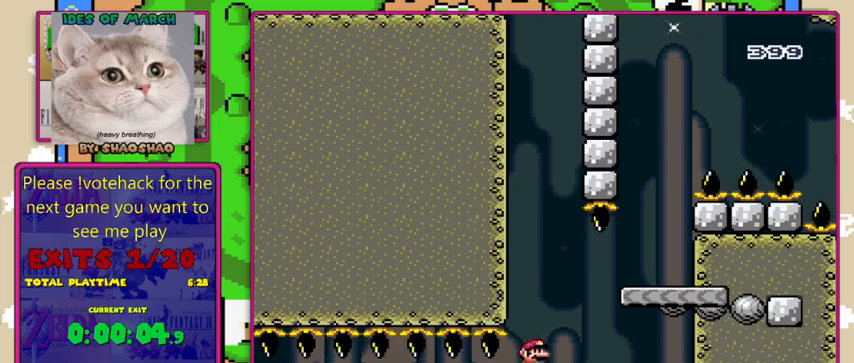
{"buttons": ["Y", "DPAD_LEFT"], "events": [[167, "B", "up"], [267, "B", "down"], [433, "DPAD_RIGHT", "up"], [467, "DPAD_LEFT", "down"], [500, "B", "up"]]}
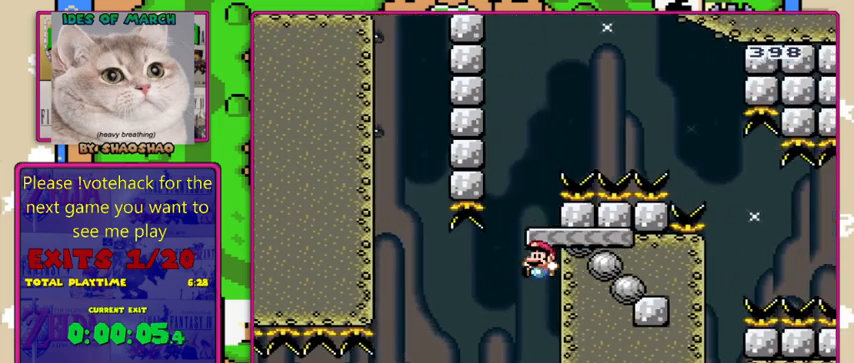
{"buttons": [], "events": [[133, "DPAD_LEFT", "up"], [433, "Y", "up"]]}
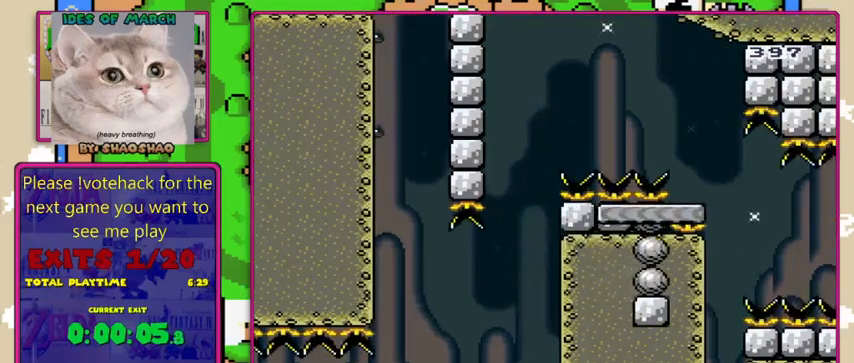
{"buttons": [], "events": [[367, "A", "down"], [467, "A", "up"]]}
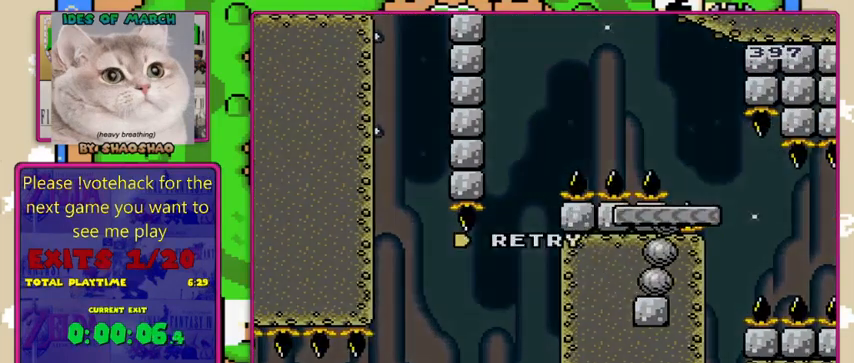
{"buttons": ["B", "Y"], "events": [[100, "DPAD_RIGHT", "down"], [100, "Y", "down"], [167, "DPAD_RIGHT", "up"], [233, "DPAD_LEFT", "down"], [467, "DPAD_LEFT", "up"], [500, "B", "down"]]}
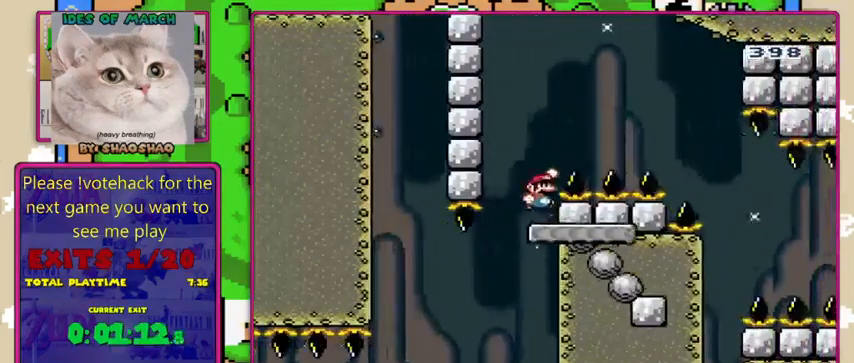
{"buttons": ["B", "Y", "DPAD_RIGHT"], "events": [[67, "DPAD_RIGHT", "down"]]}
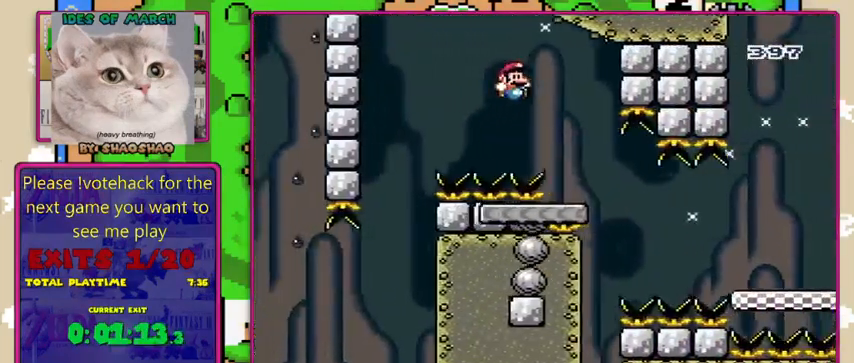
{"buttons": ["B", "Y", "DPAD_RIGHT"], "events": []}
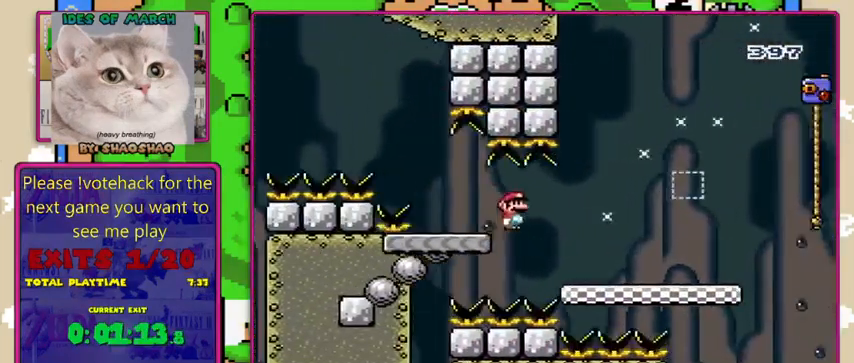
{"buttons": ["B", "Y", "DPAD_RIGHT"], "events": [[267, "B", "up"], [467, "B", "down"]]}
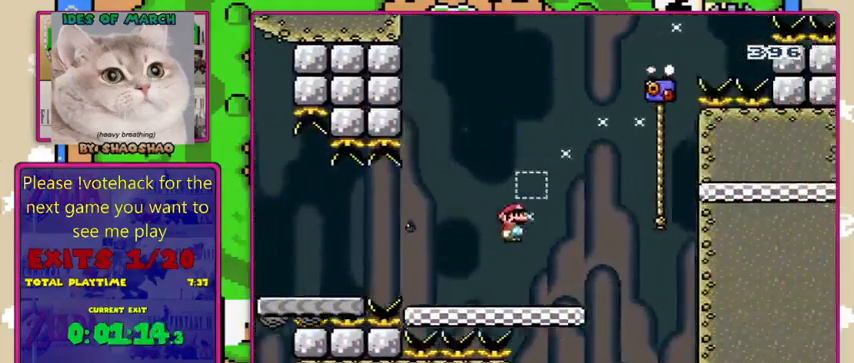
{"buttons": ["B", "Y", "DPAD_RIGHT"], "events": [[100, "DPAD_RIGHT", "up"], [133, "DPAD_LEFT", "down"], [167, "B", "up"], [233, "DPAD_LEFT", "up"], [233, "DPAD_UP", "down"], [267, "DPAD_UP", "up"], [300, "DPAD_RIGHT", "down"], [500, "B", "down"]]}
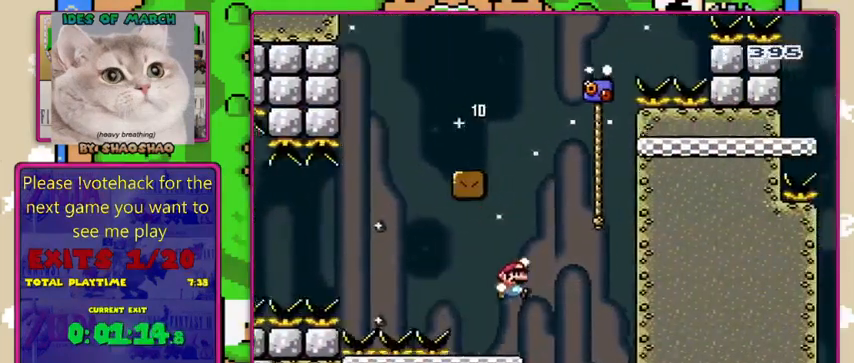
{"buttons": ["B", "Y", "DPAD_LEFT"], "events": [[133, "DPAD_RIGHT", "up"], [333, "DPAD_UP", "down"], [367, "B", "up"], [433, "B", "down"], [433, "DPAD_LEFT", "down"], [467, "DPAD_UP", "up"]]}
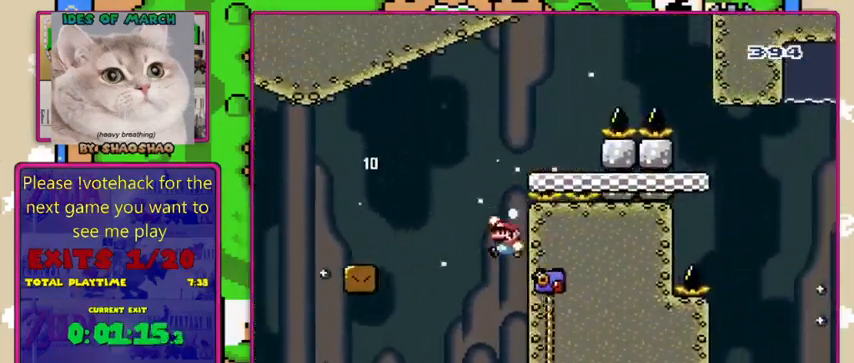
{"buttons": ["B", "Y"], "events": [[433, "DPAD_LEFT", "up"]]}
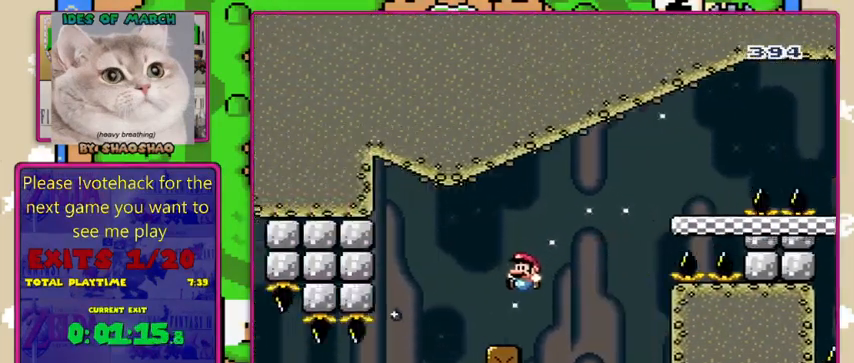
{"buttons": ["B", "Y", "DPAD_RIGHT"], "events": [[33, "B", "up"], [100, "DPAD_RIGHT", "down"], [400, "B", "down"]]}
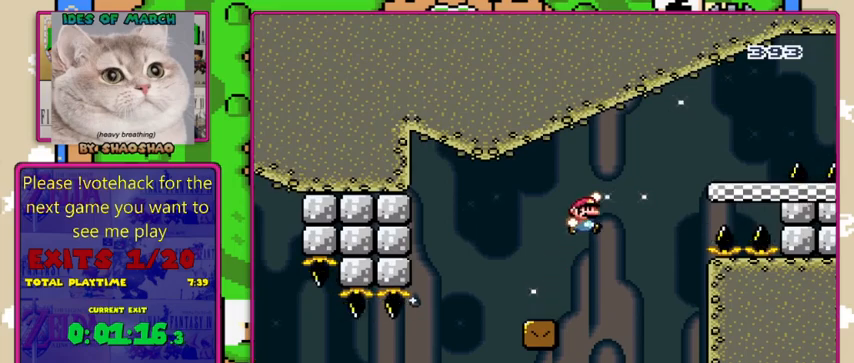
{"buttons": ["A", "X", "DPAD_RIGHT"], "events": [[367, "B", "up"], [400, "Y", "up"], [433, "X", "down"], [500, "A", "down"]]}
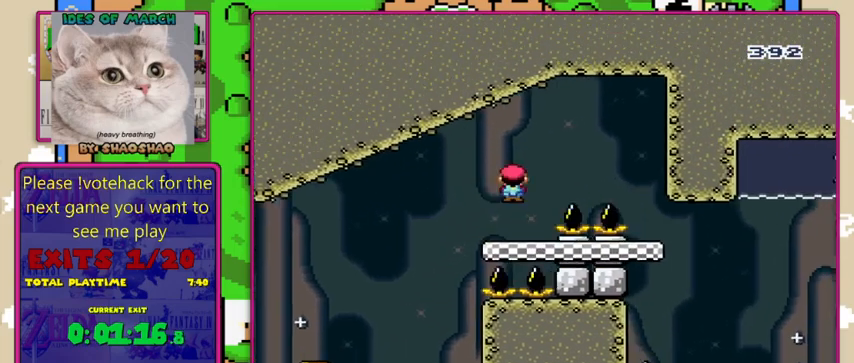
{"buttons": ["A", "X"], "events": [[167, "A", "up"], [267, "A", "down"], [433, "DPAD_RIGHT", "up"]]}